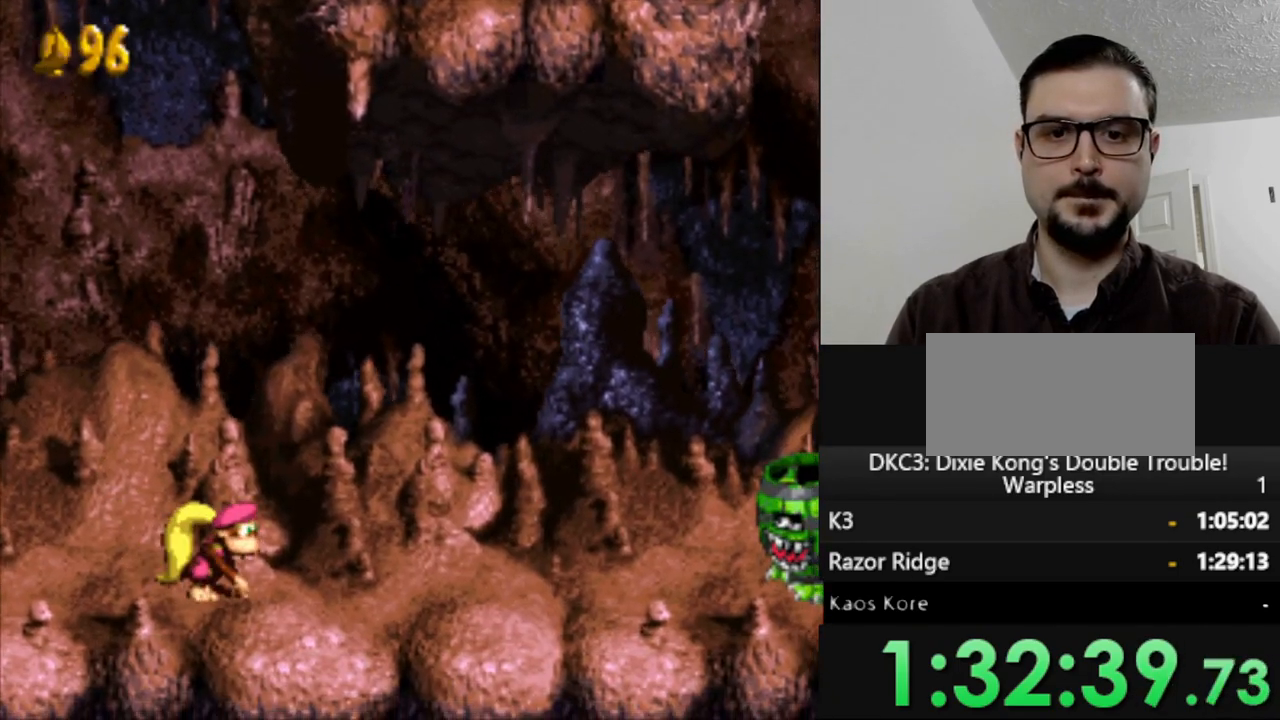
Gameplay with a controller (Nintendo layout); each line is a JSON object with the inputs held at the frame after it. "events" lists button and stick changes between this image and that frame as [ms after this image, input, new state], when the widget could be followed in between. Not read: L3 R3.
{"buttons": ["B", "Y", "DPAD_RIGHT"], "events": [[50, "DPAD_RIGHT", "down"], [450, "B", "down"]]}
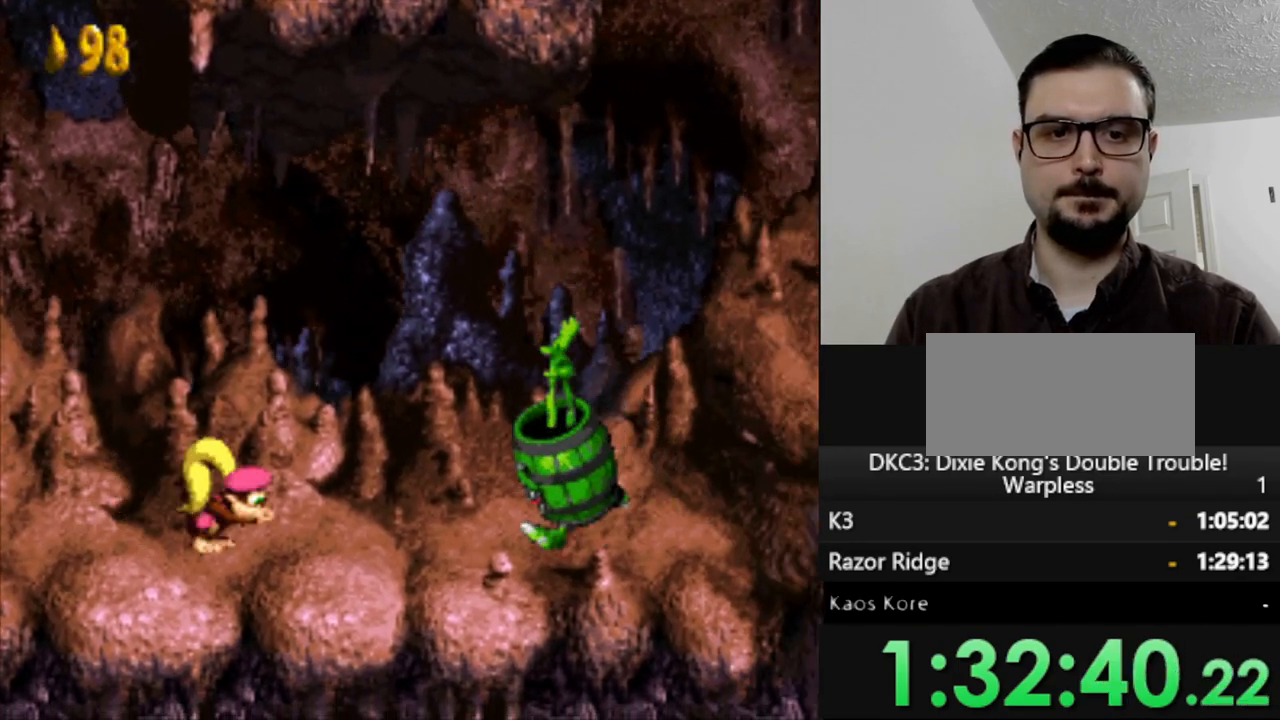
{"buttons": ["Y", "DPAD_RIGHT"], "events": [[100, "B", "up"], [100, "DPAD_RIGHT", "up"], [383, "DPAD_RIGHT", "down"]]}
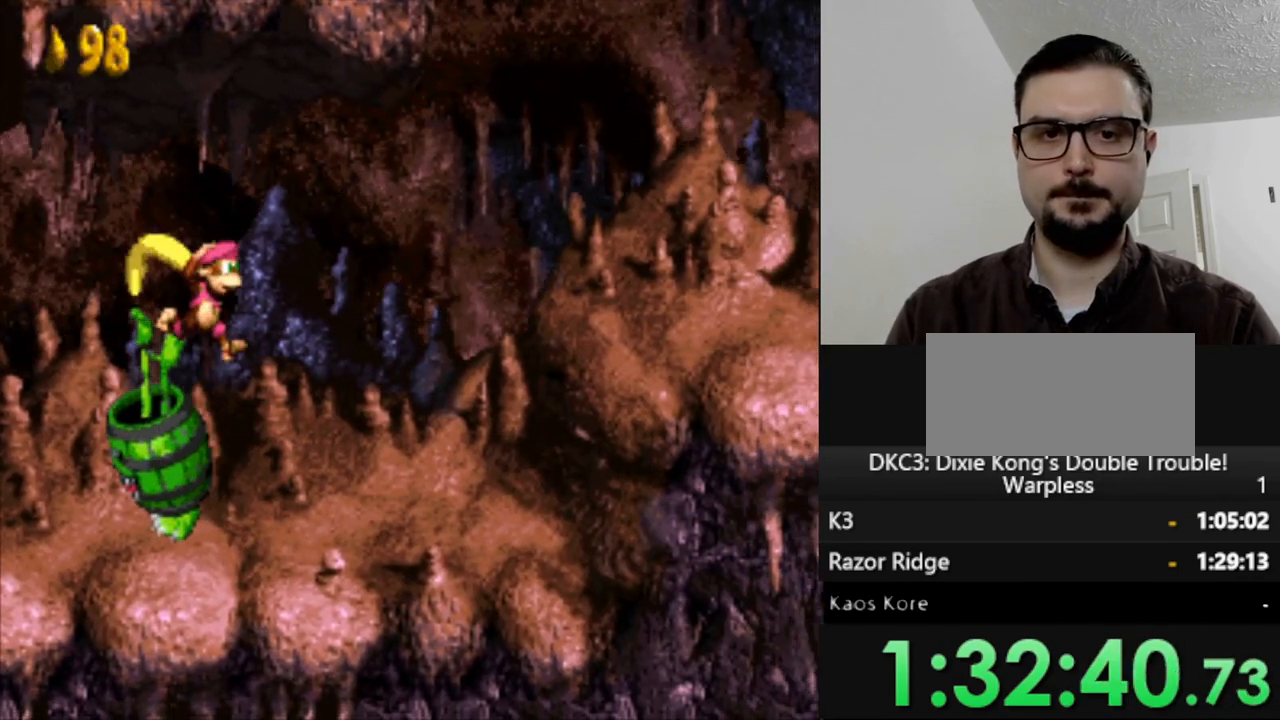
{"buttons": ["Y"], "events": [[500, "DPAD_RIGHT", "up"]]}
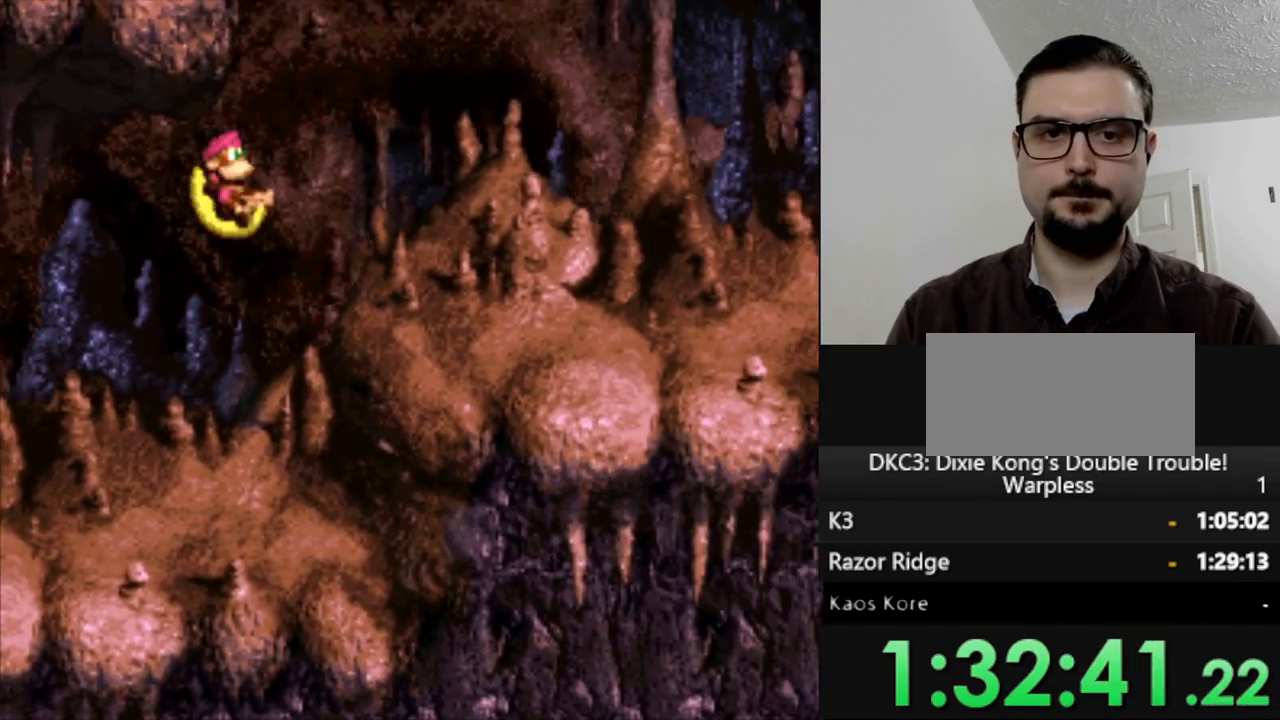
{"buttons": ["B", "Y", "DPAD_RIGHT"], "events": [[250, "DPAD_RIGHT", "down"], [300, "B", "down"]]}
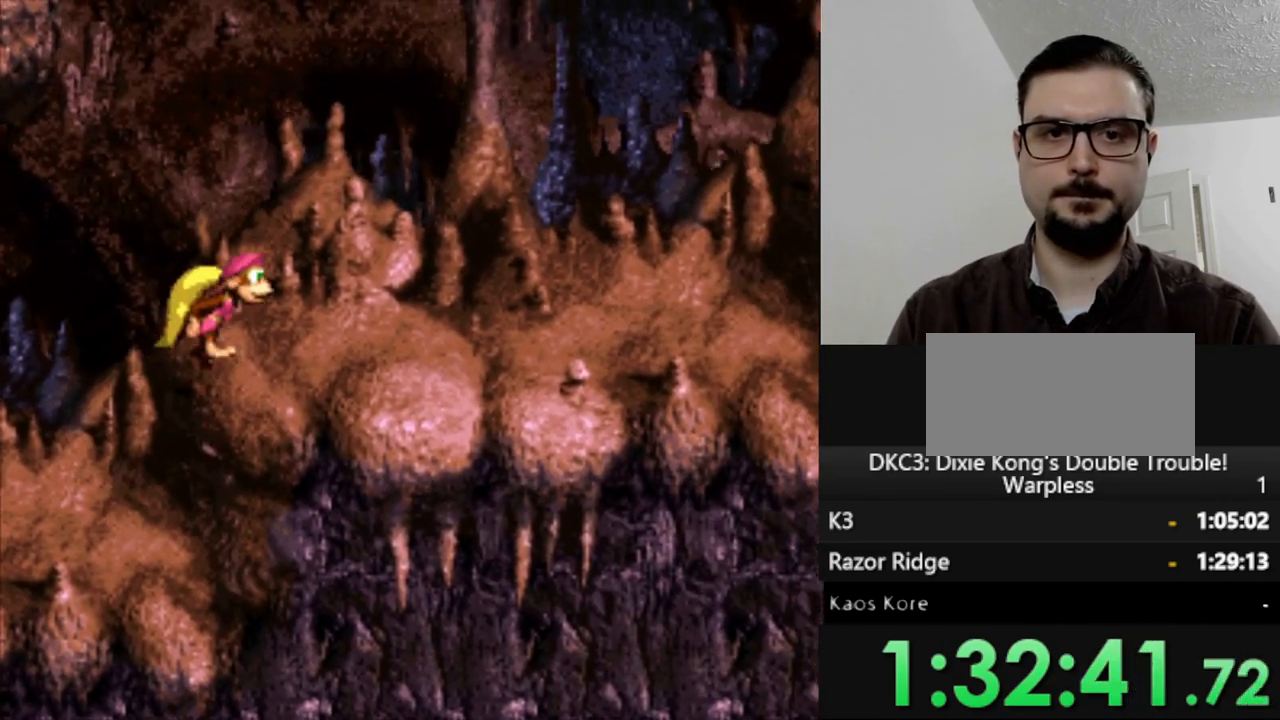
{"buttons": ["Y", "DPAD_RIGHT"], "events": [[67, "B", "up"]]}
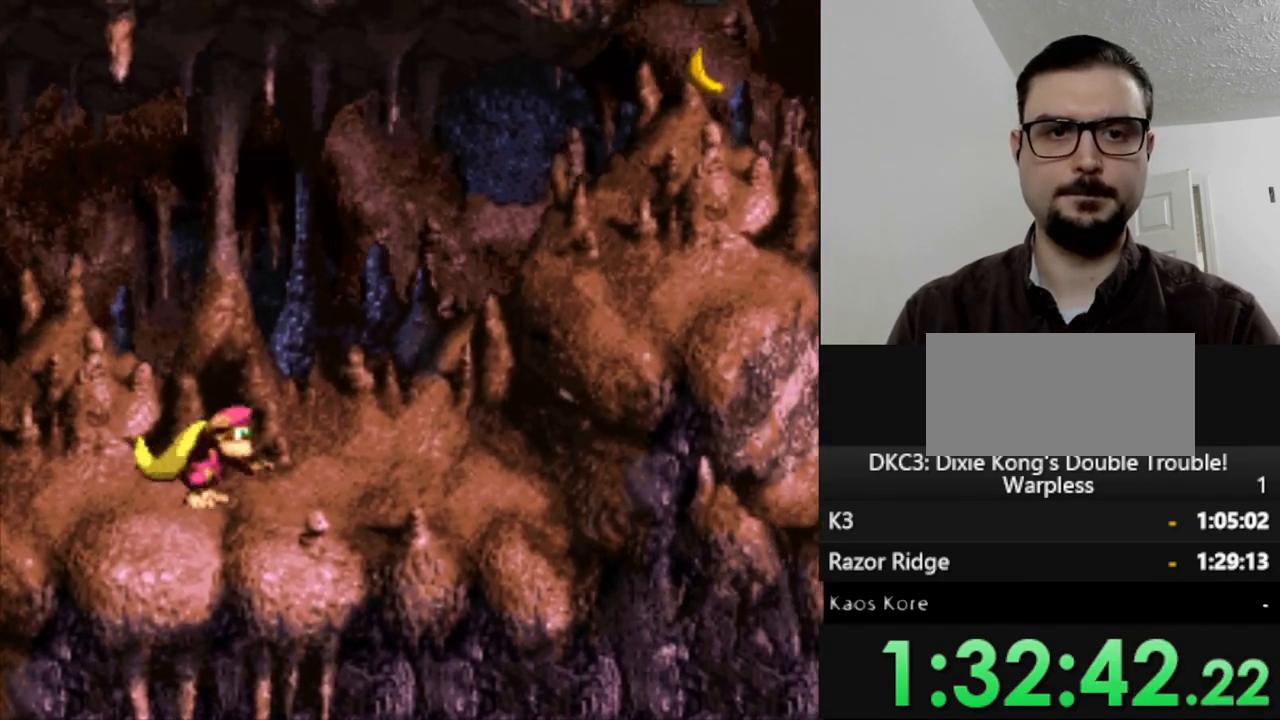
{"buttons": ["B", "Y", "DPAD_RIGHT"], "events": [[350, "B", "down"]]}
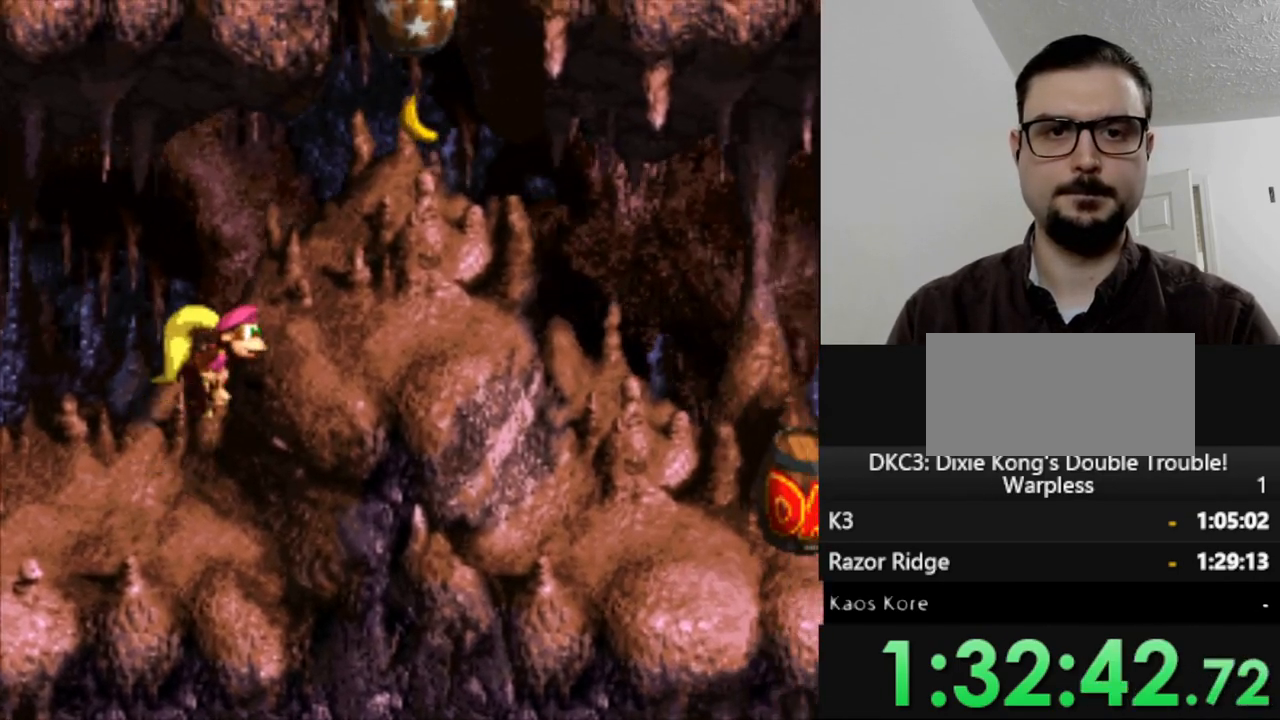
{"buttons": ["Y"], "events": [[167, "B", "up"], [167, "DPAD_RIGHT", "up"]]}
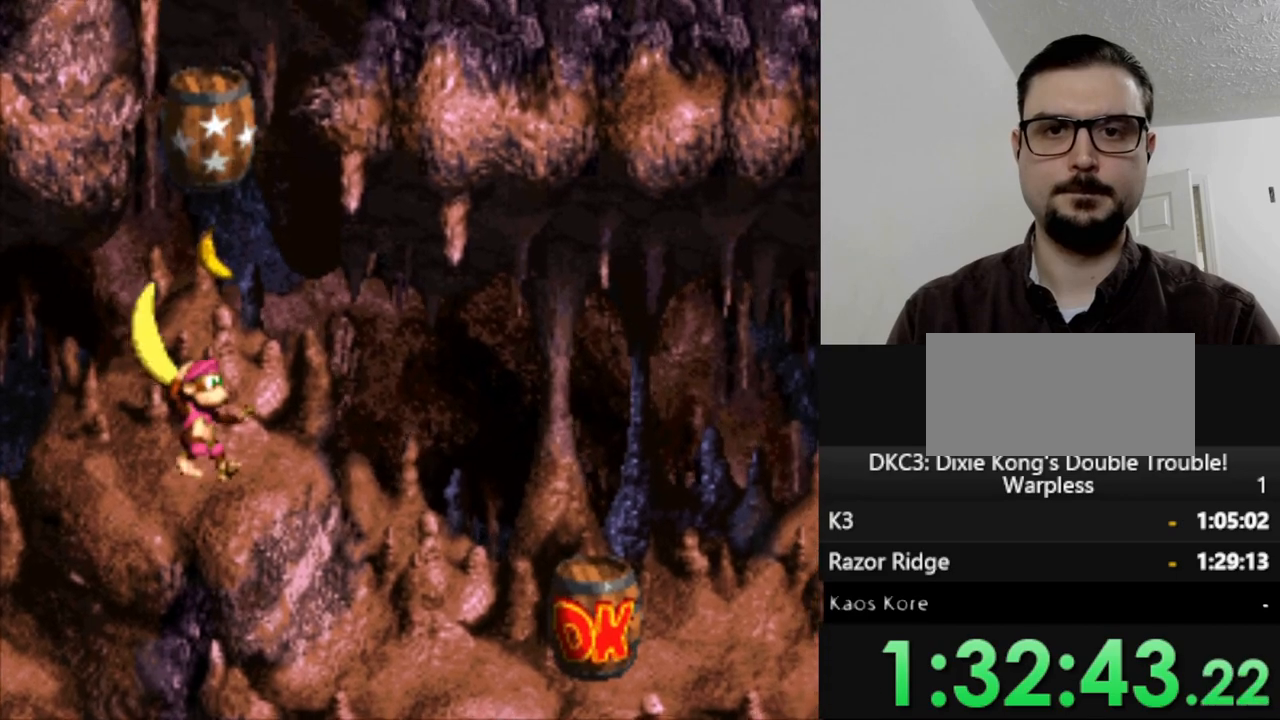
{"buttons": ["Y", "DPAD_RIGHT"], "events": [[33, "B", "down"], [217, "B", "up"], [267, "DPAD_RIGHT", "down"]]}
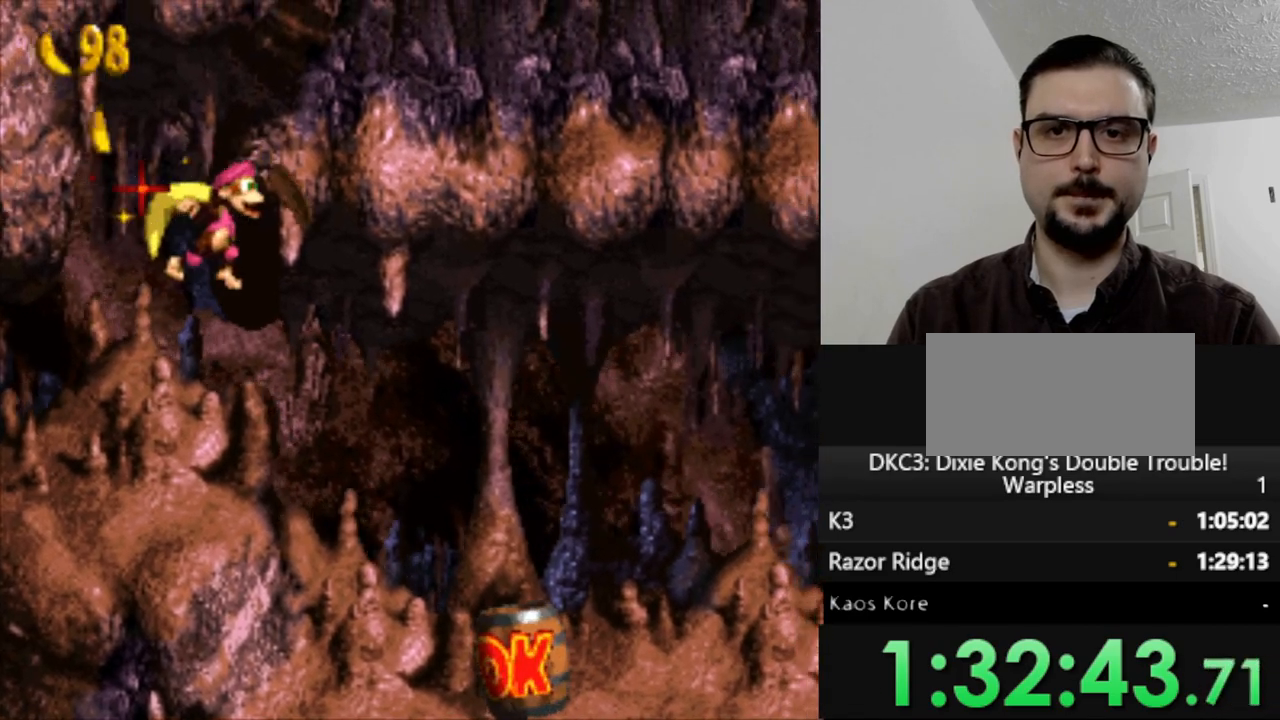
{"buttons": ["Y", "DPAD_RIGHT"], "events": []}
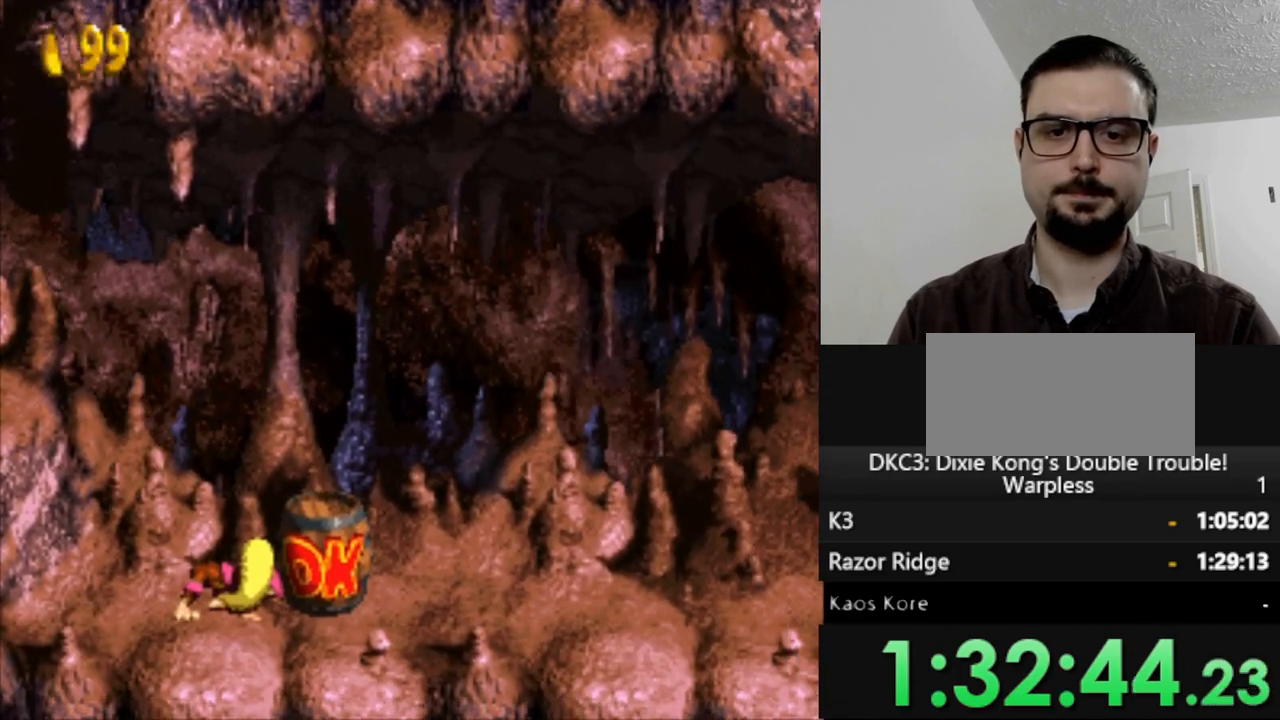
{"buttons": ["Y", "DPAD_RIGHT"], "events": []}
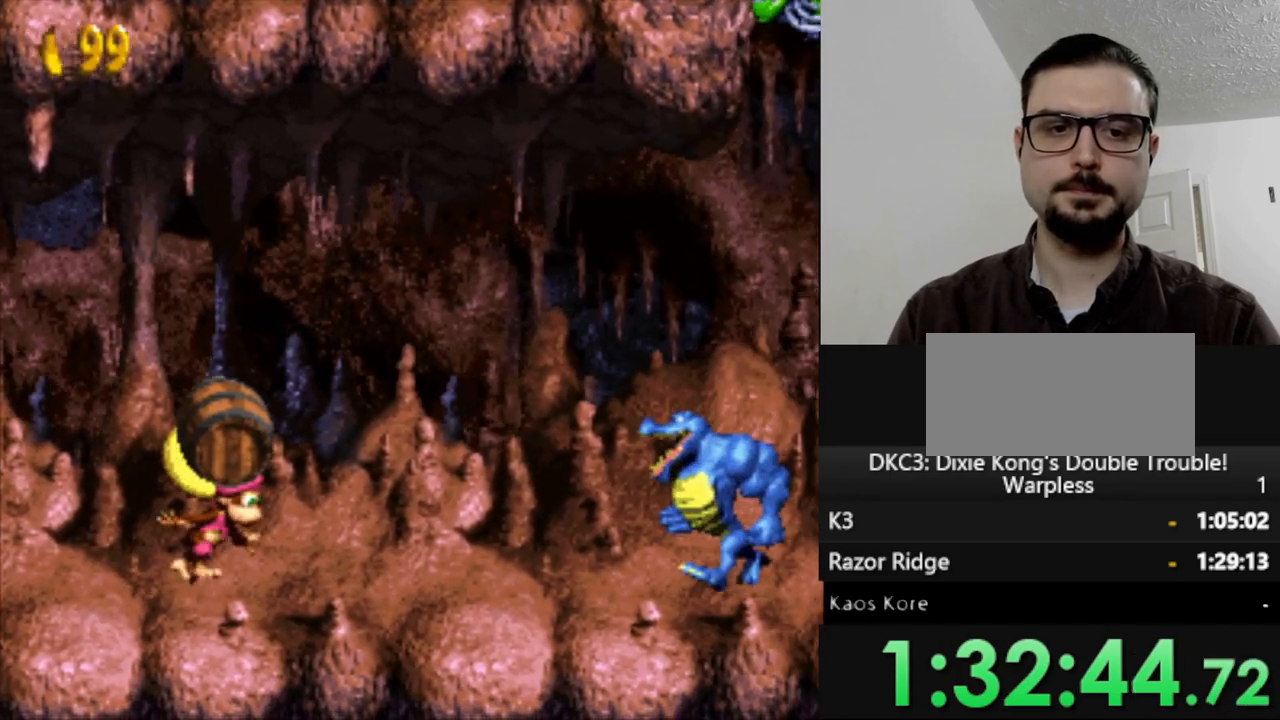
{"buttons": ["Y"], "events": [[33, "Y", "up"], [50, "DPAD_RIGHT", "up"], [217, "Y", "down"]]}
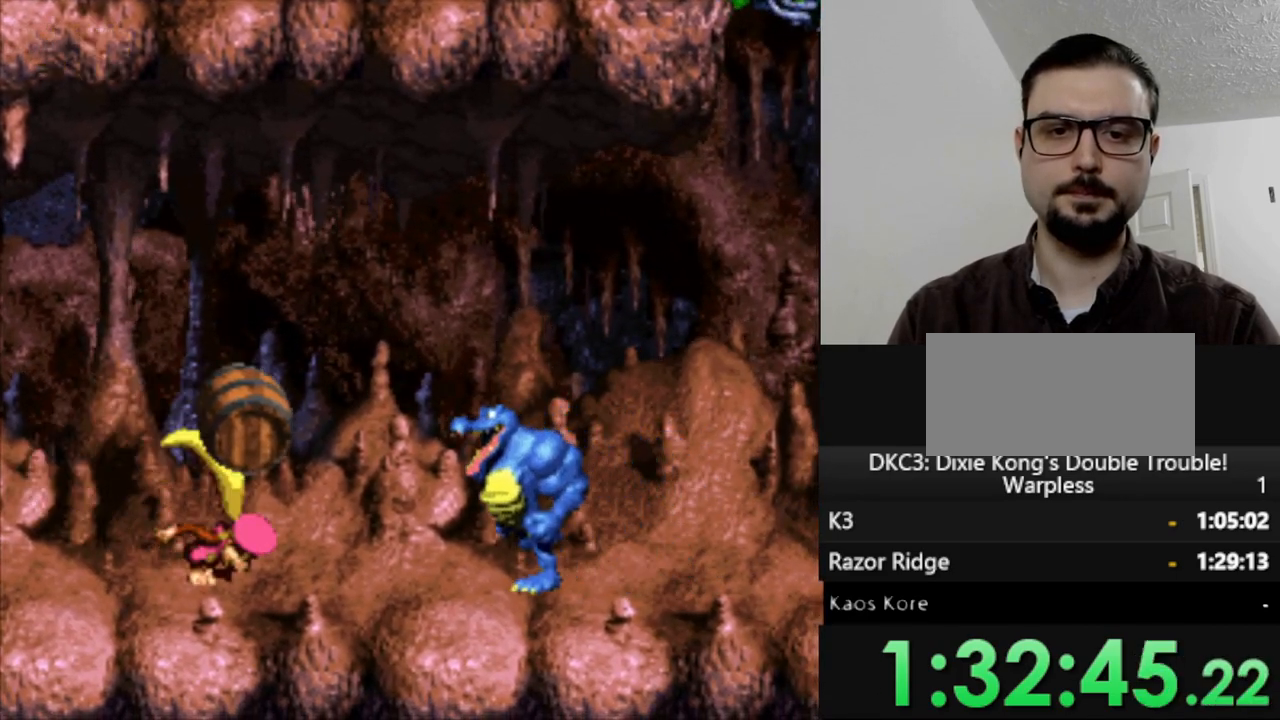
{"buttons": ["Y"], "events": []}
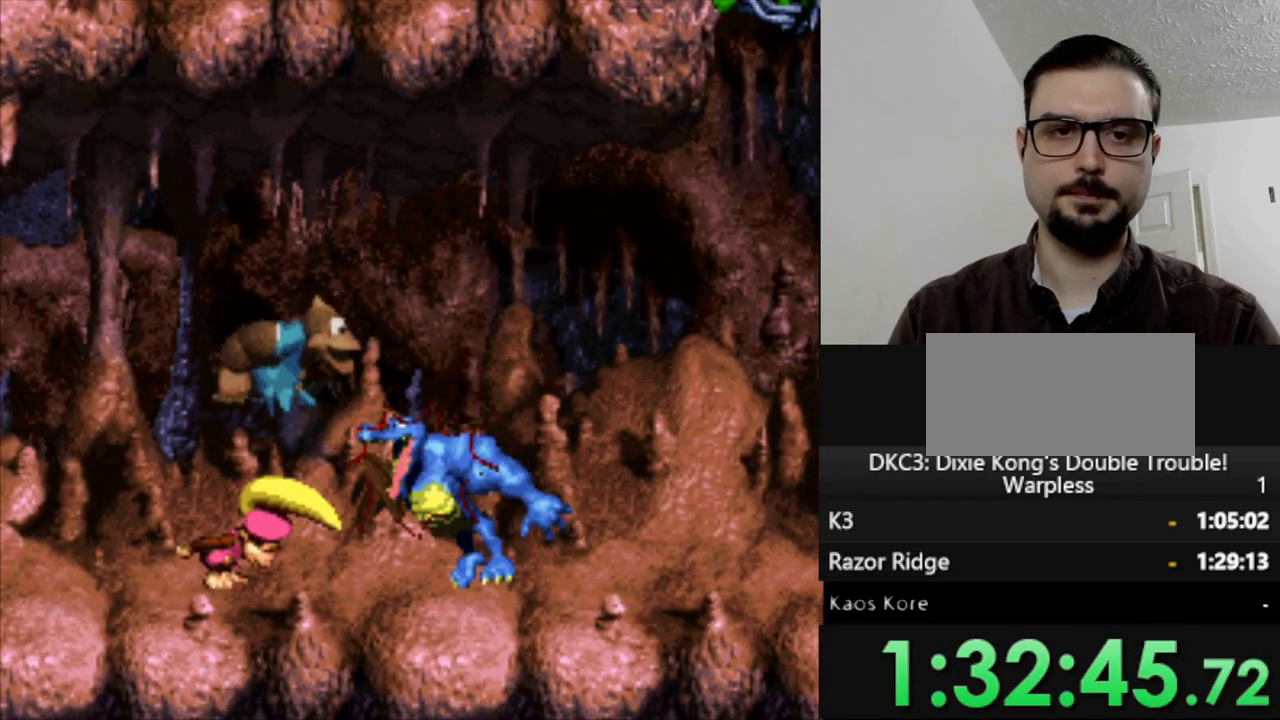
{"buttons": ["Y"], "events": []}
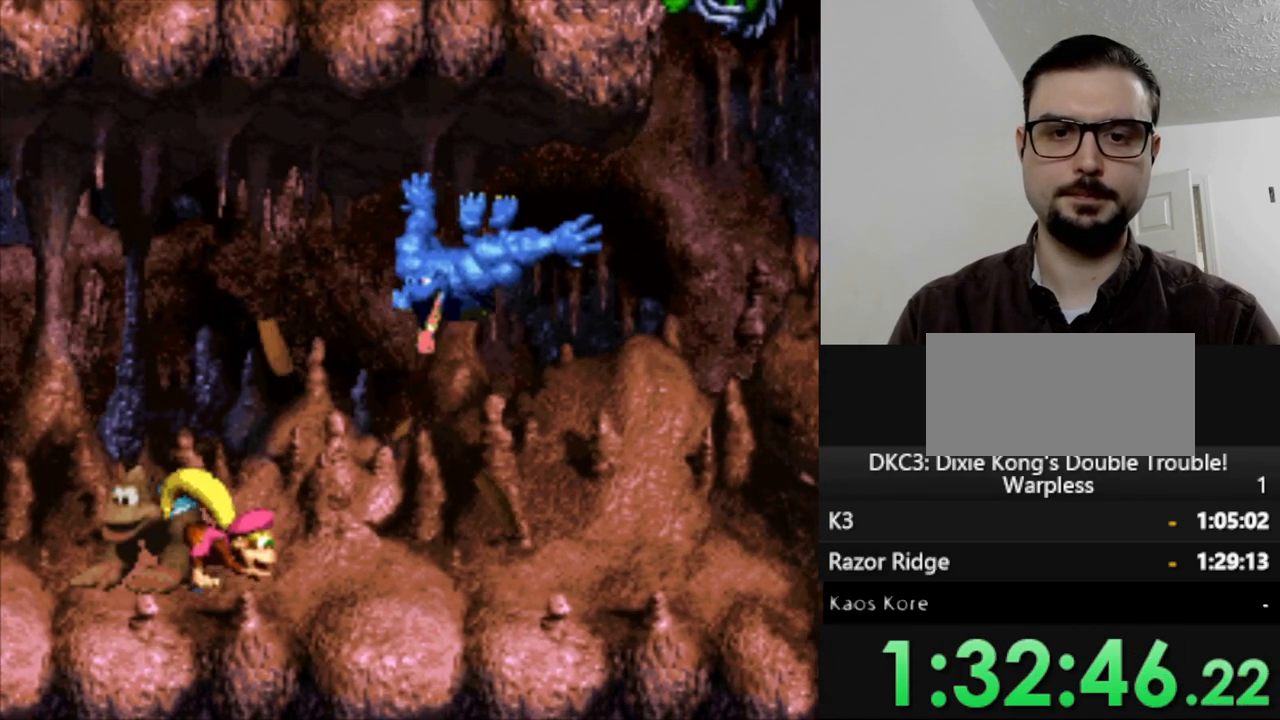
{"buttons": [], "events": [[233, "DPAD_RIGHT", "down"], [317, "Y", "up"], [450, "DPAD_RIGHT", "up"]]}
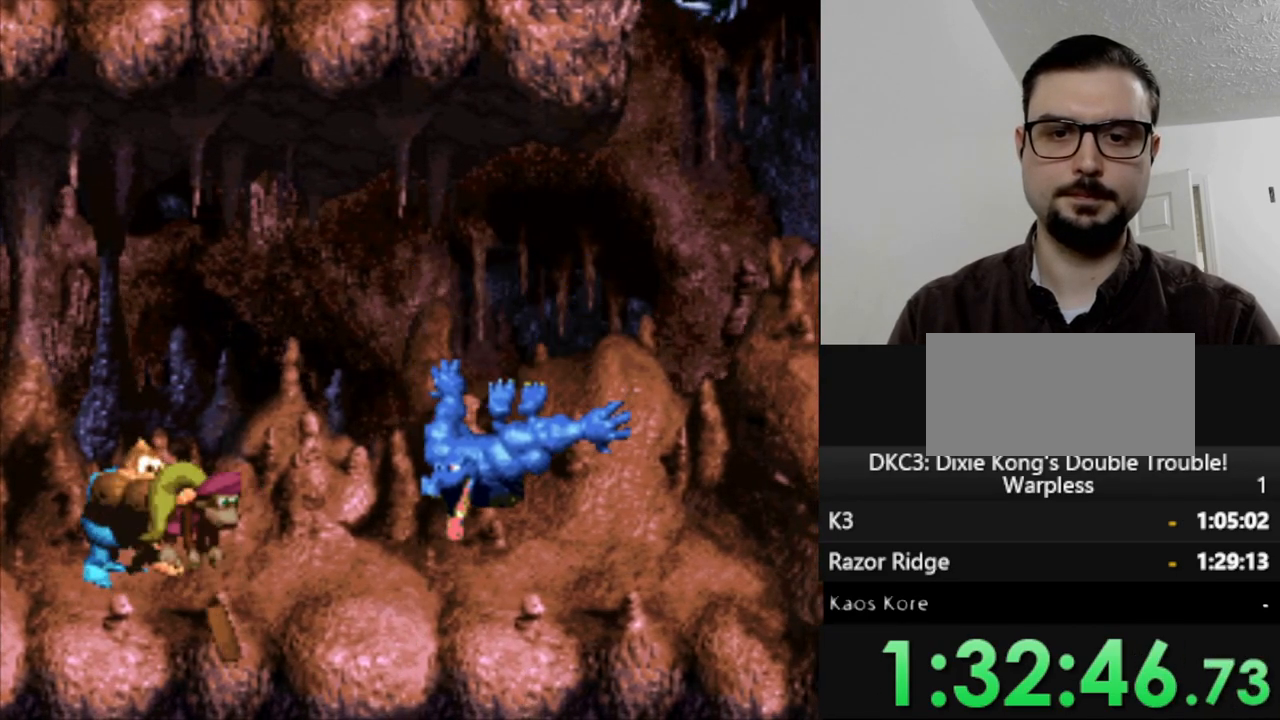
{"buttons": ["Y", "DPAD_RIGHT"], "events": [[133, "Y", "down"], [283, "DPAD_RIGHT", "down"]]}
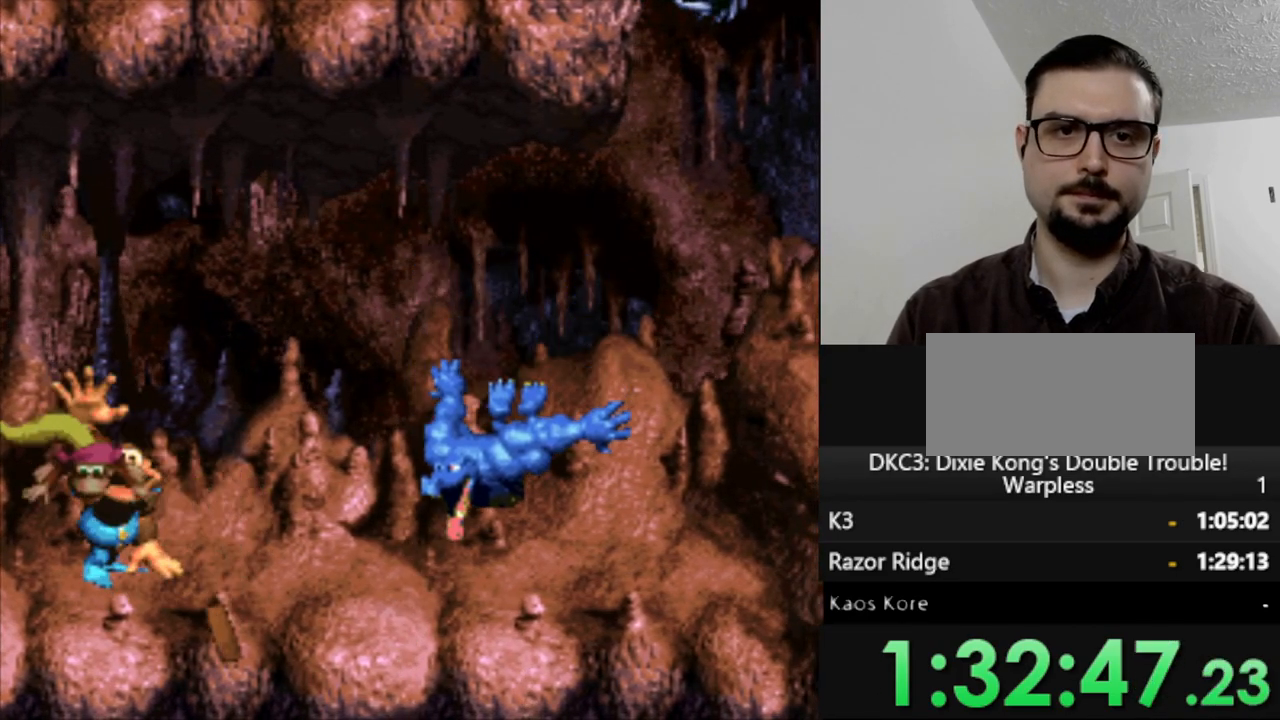
{"buttons": ["Y", "DPAD_RIGHT"], "events": []}
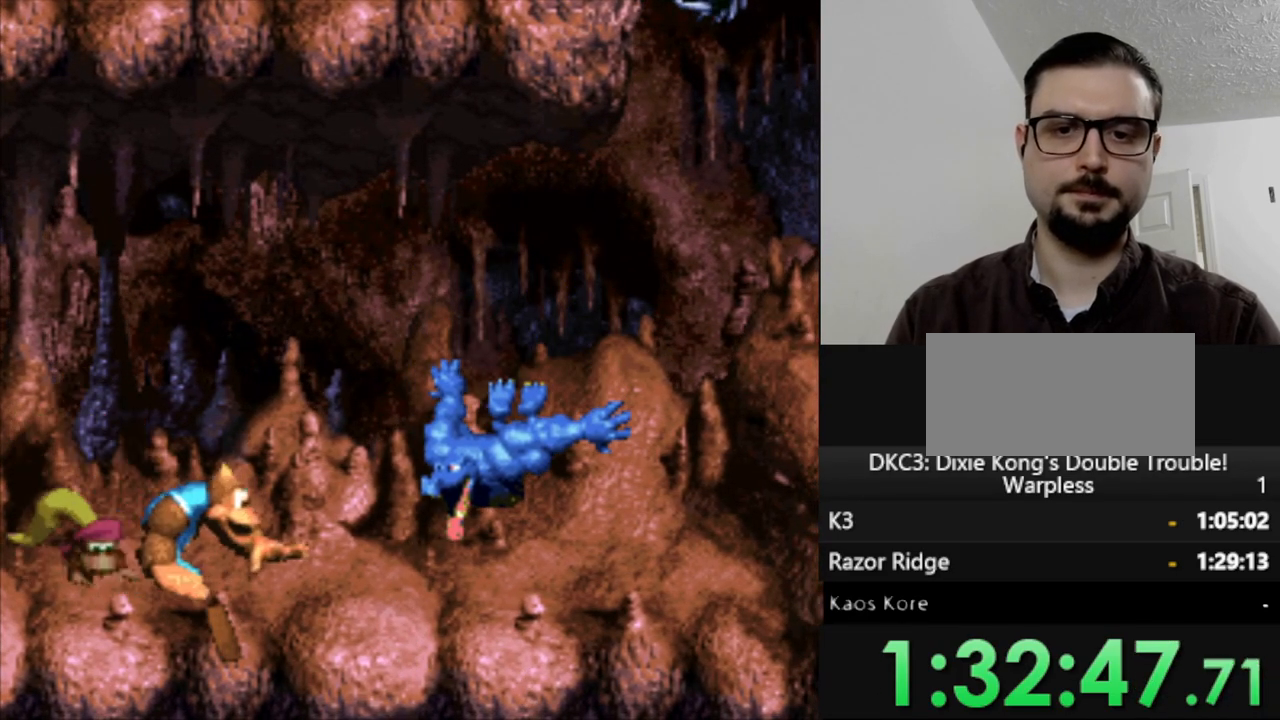
{"buttons": ["Y", "DPAD_RIGHT"], "events": []}
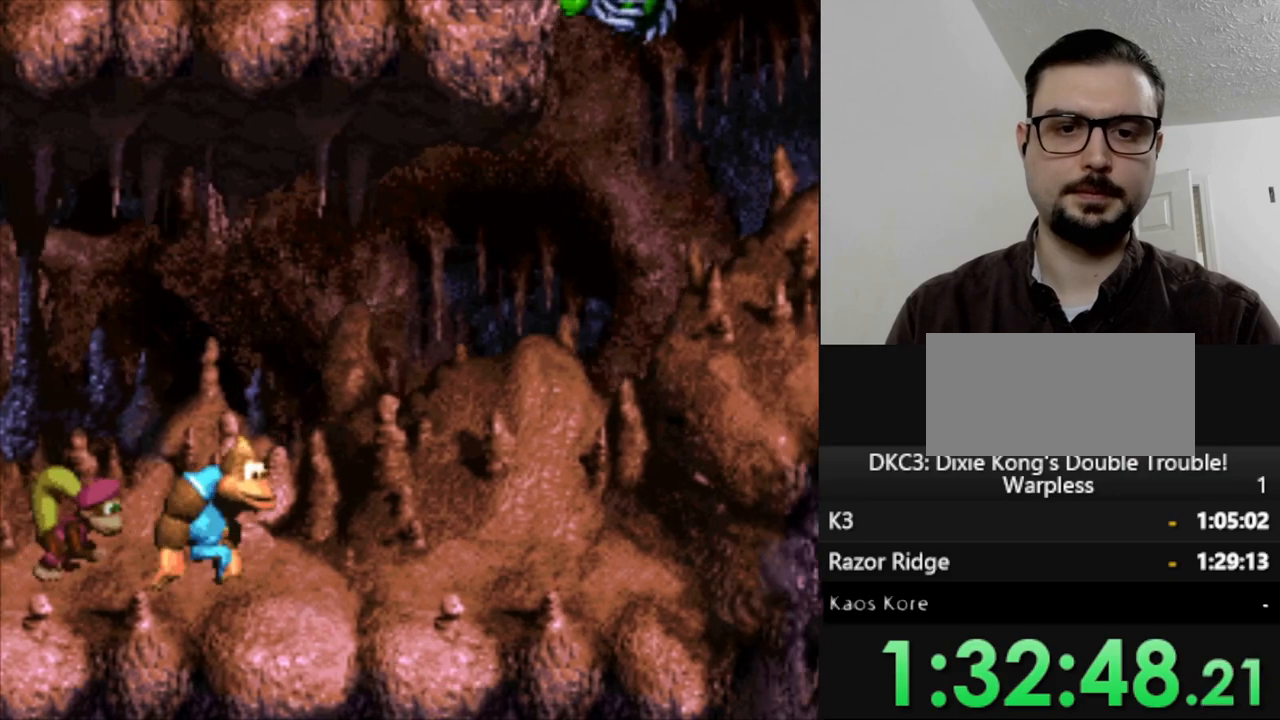
{"buttons": ["Y", "DPAD_RIGHT"], "events": []}
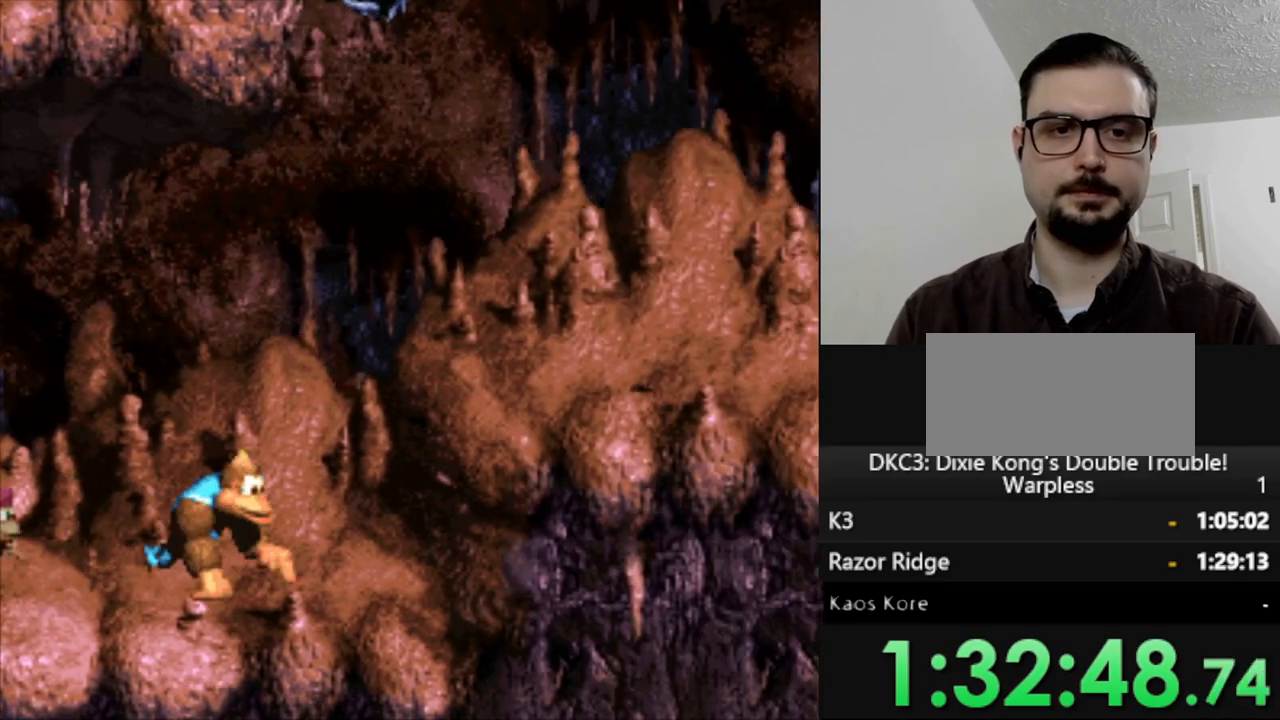
{"buttons": ["Y", "DPAD_RIGHT"], "events": [[33, "B", "down"], [250, "B", "up"]]}
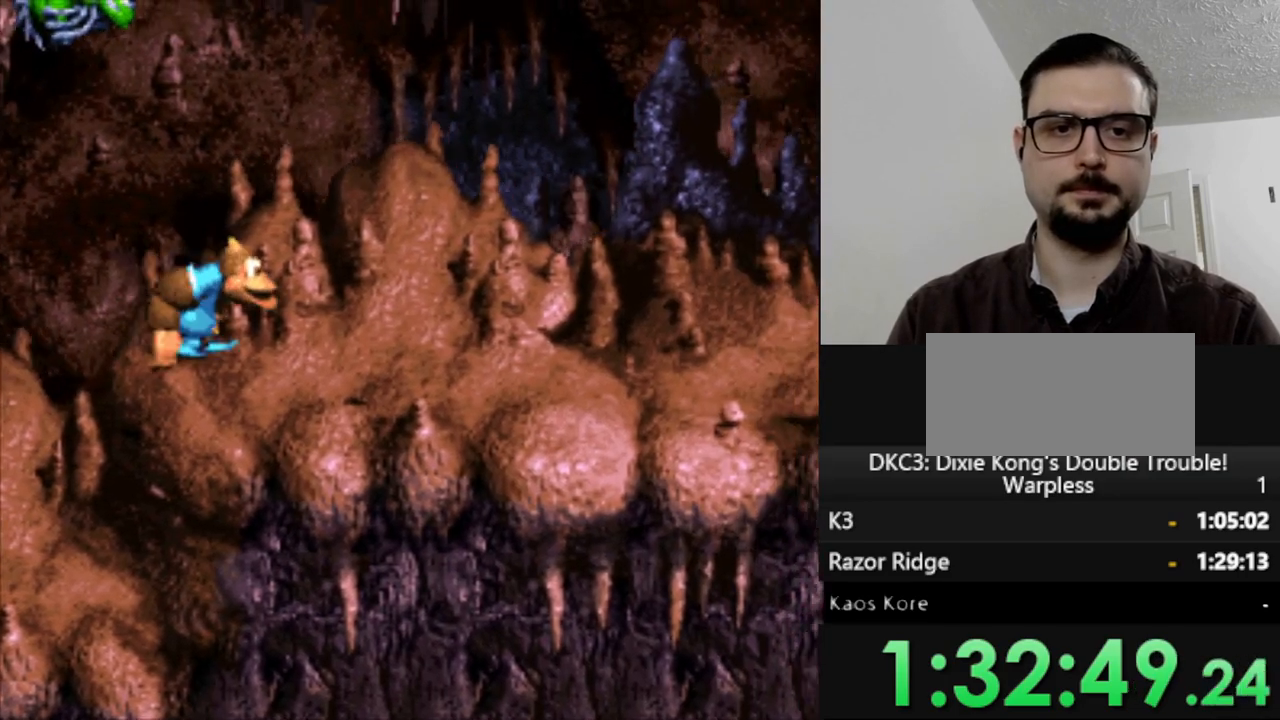
{"buttons": ["Y", "DPAD_RIGHT"], "events": []}
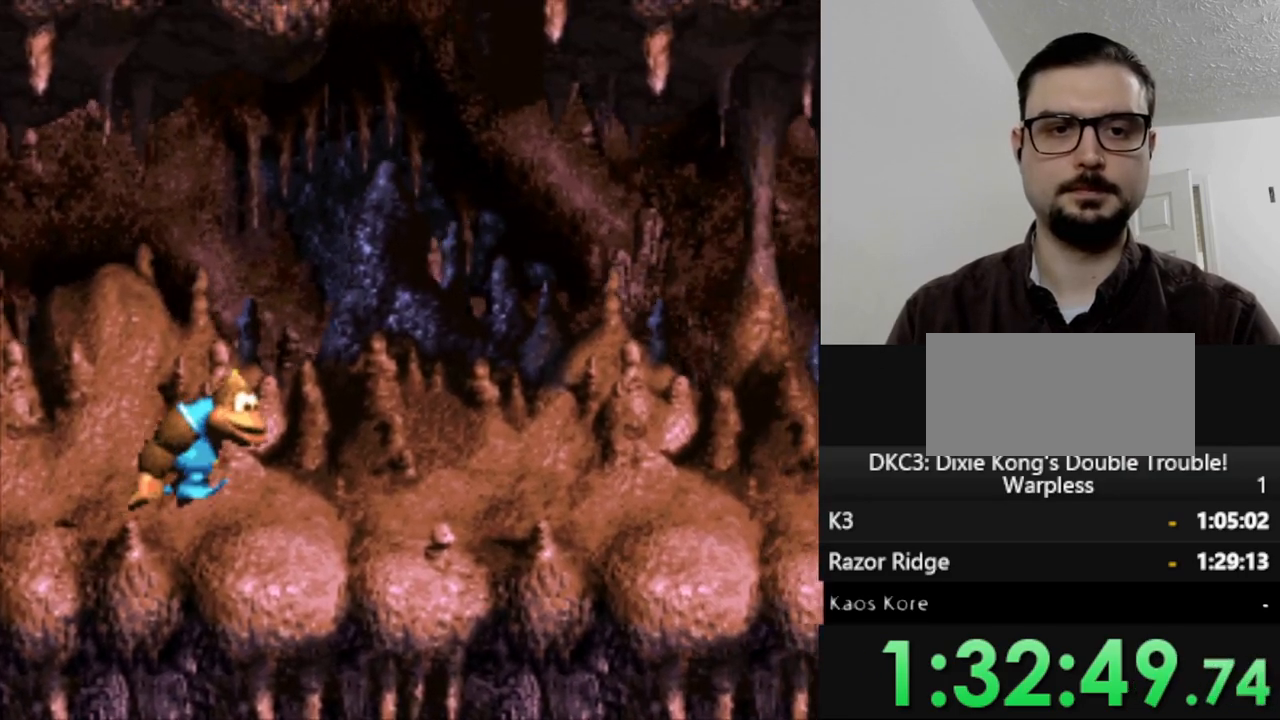
{"buttons": ["Y", "DPAD_RIGHT"], "events": []}
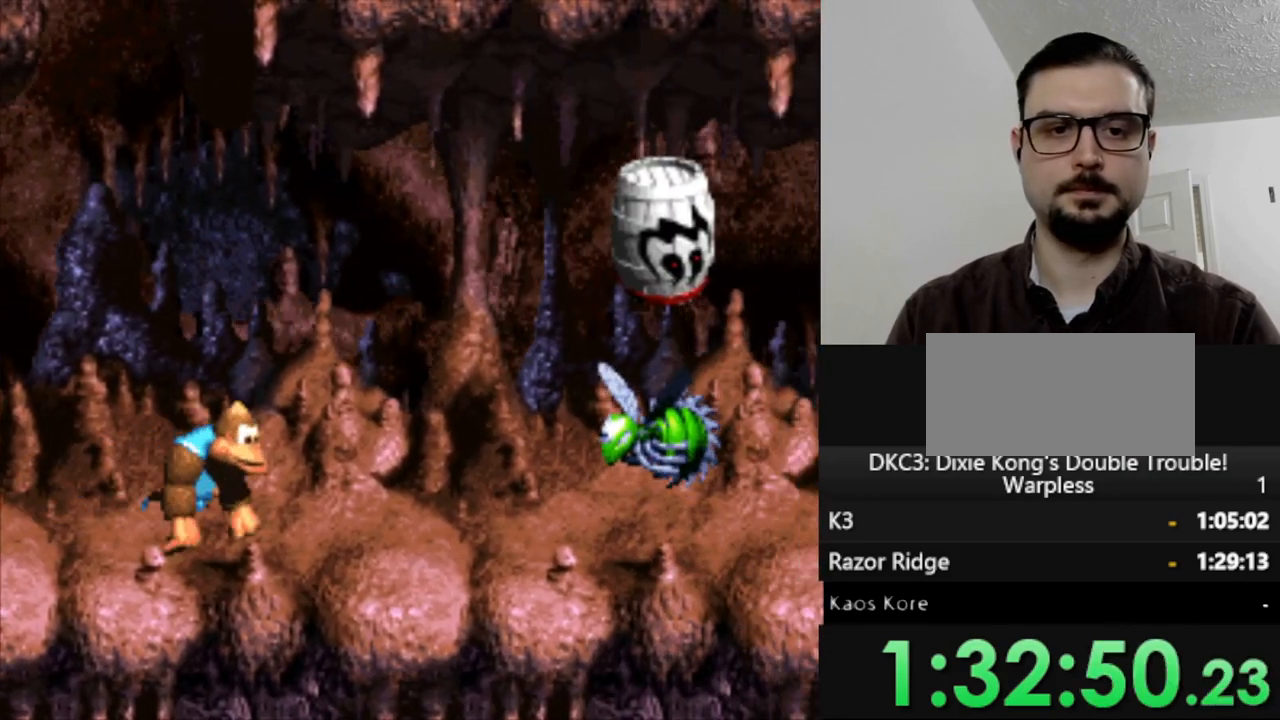
{"buttons": ["Y", "DPAD_LEFT"], "events": [[100, "DPAD_RIGHT", "up"], [250, "DPAD_LEFT", "down"]]}
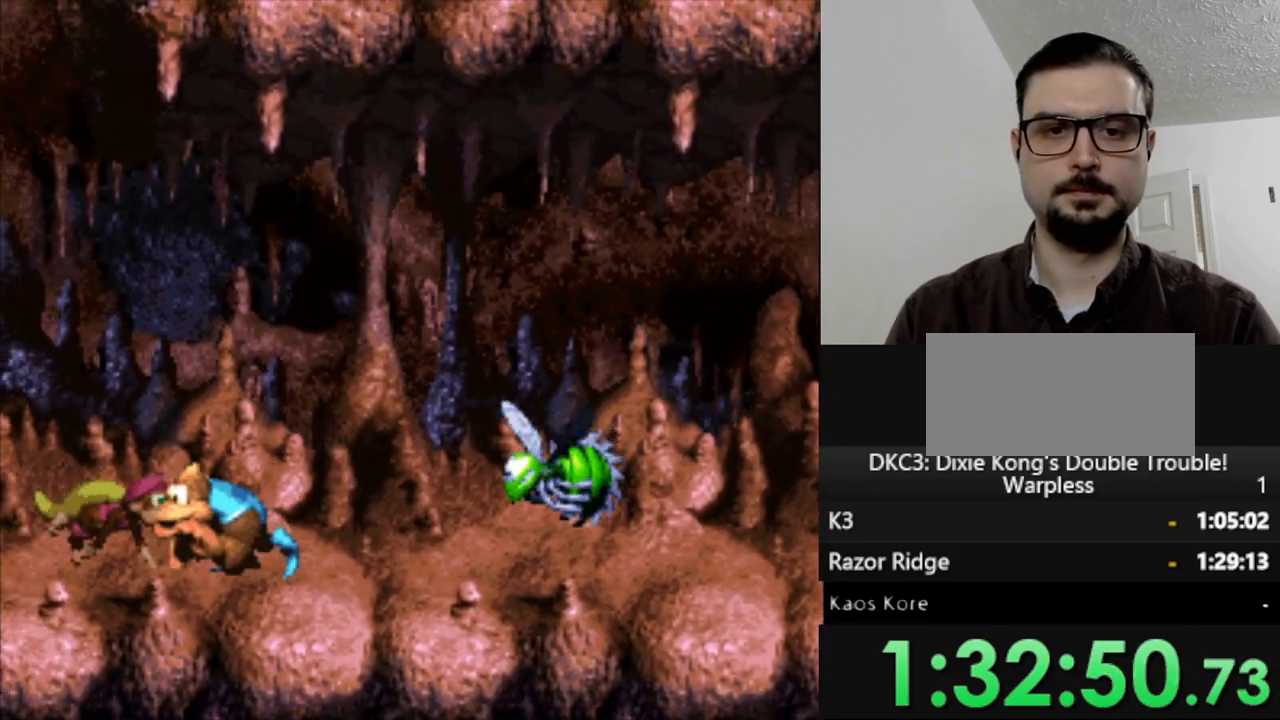
{"buttons": ["Y", "DPAD_RIGHT"], "events": [[283, "DPAD_LEFT", "up"], [350, "DPAD_RIGHT", "down"]]}
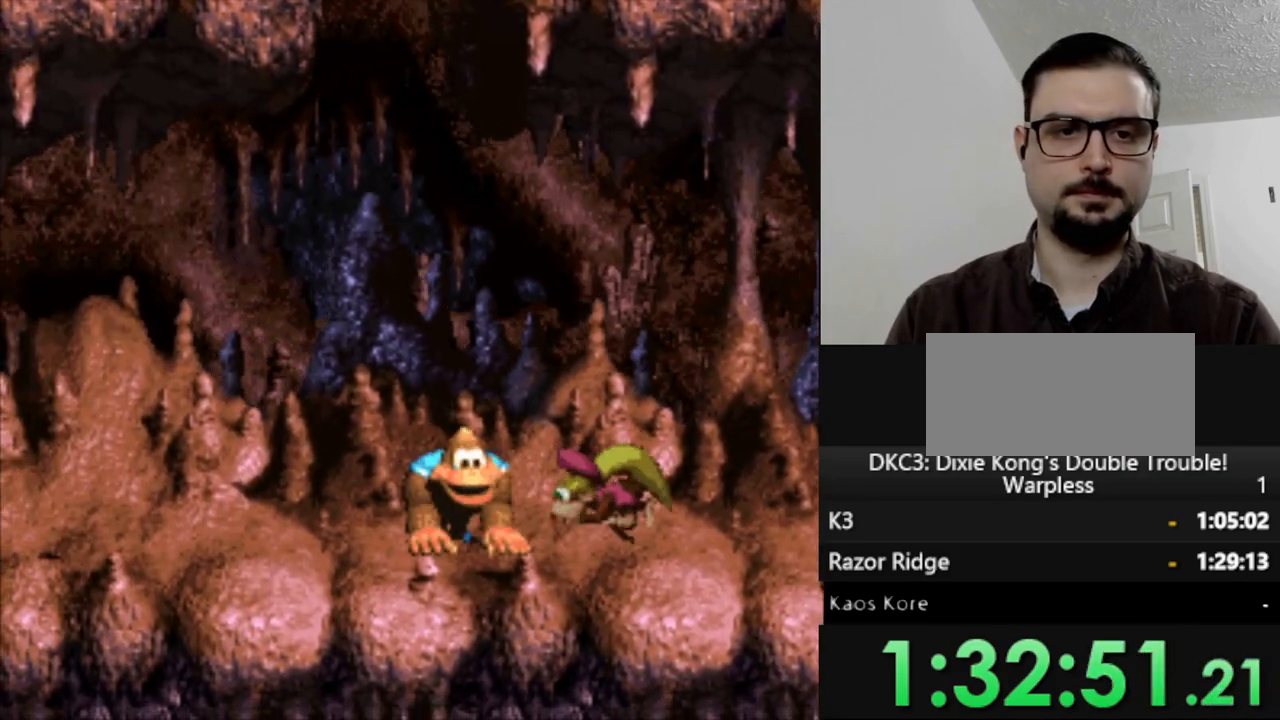
{"buttons": ["Y", "DPAD_RIGHT"], "events": [[100, "DPAD_RIGHT", "up"], [417, "DPAD_RIGHT", "down"]]}
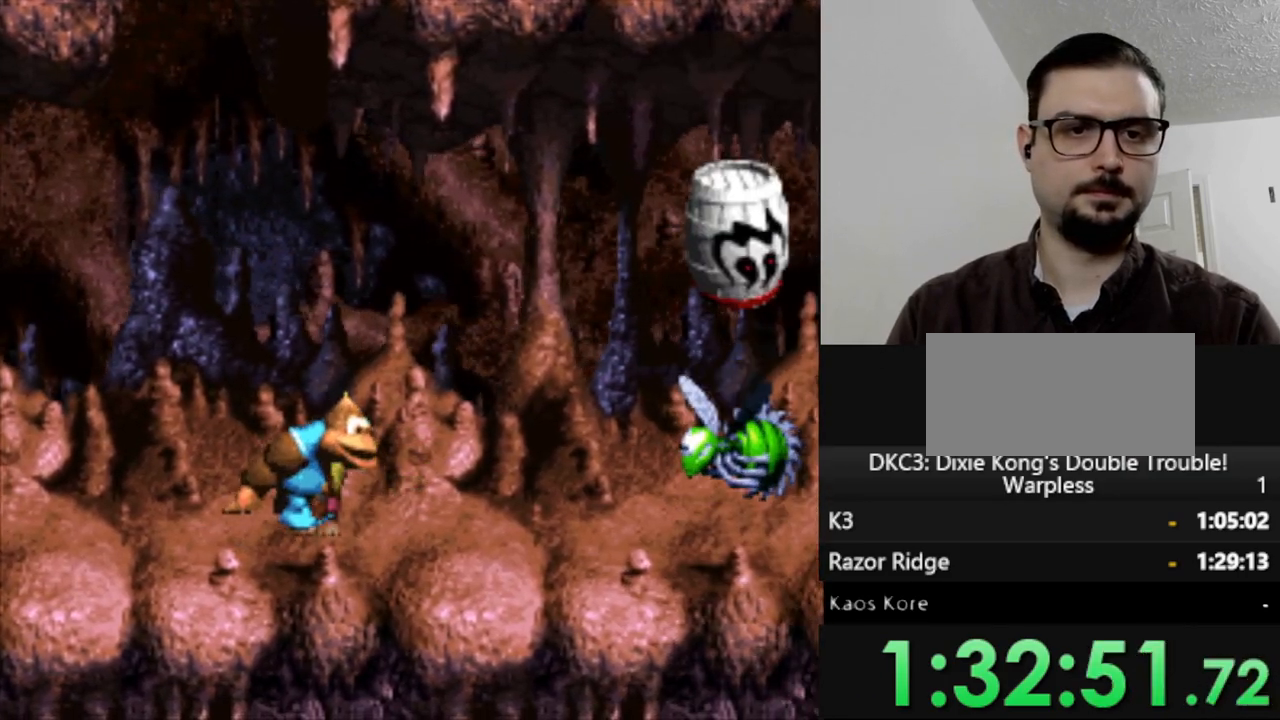
{"buttons": ["Y"], "events": [[33, "DPAD_RIGHT", "up"]]}
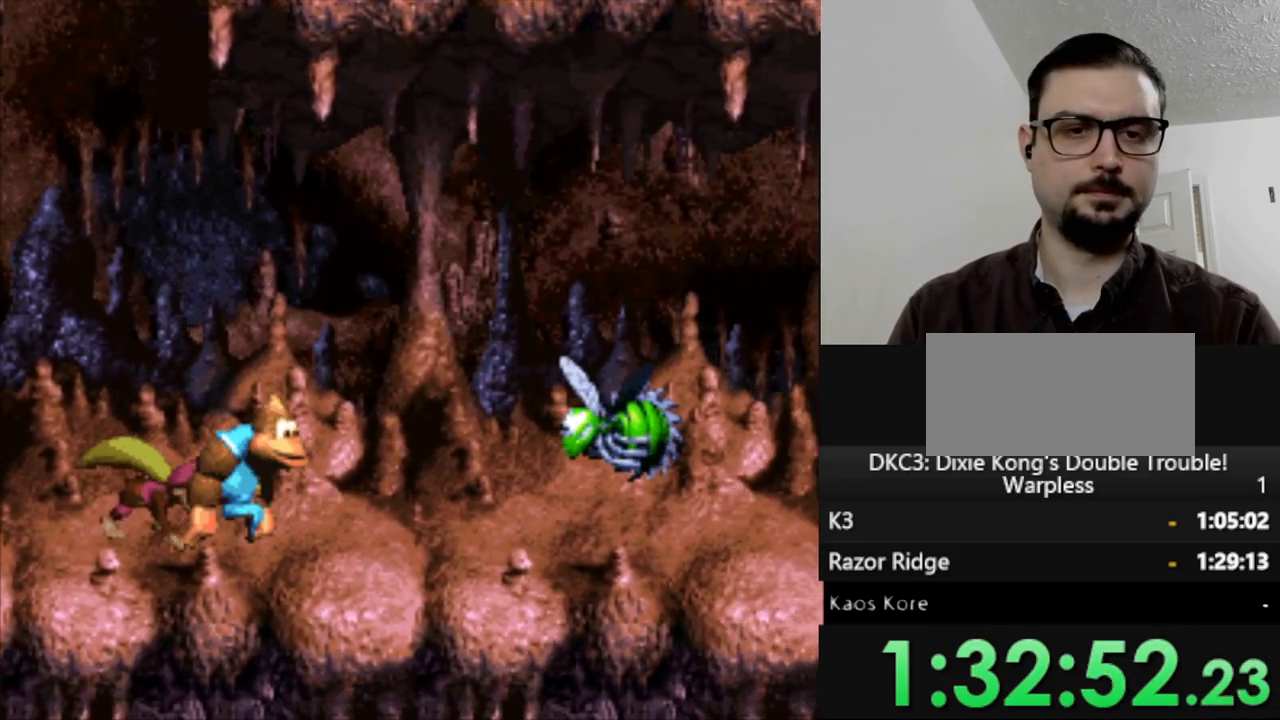
{"buttons": ["Y"], "events": []}
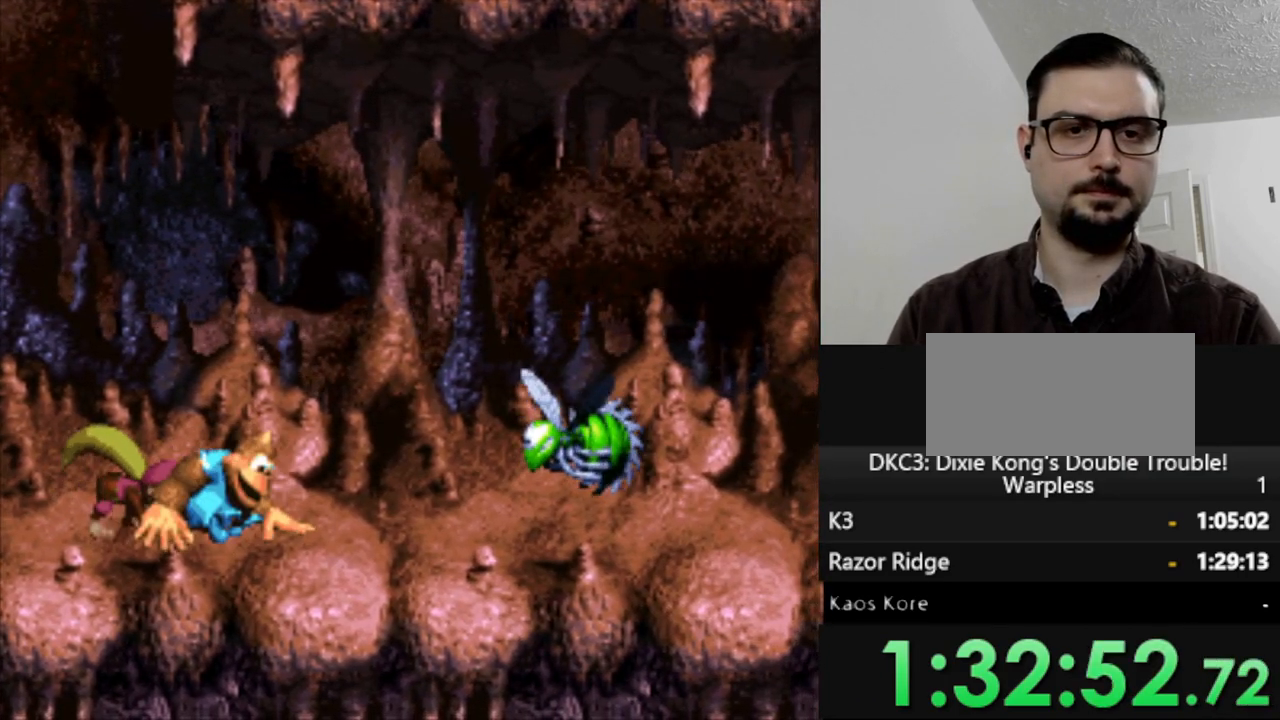
{"buttons": ["Y", "DPAD_RIGHT"], "events": [[450, "DPAD_RIGHT", "down"]]}
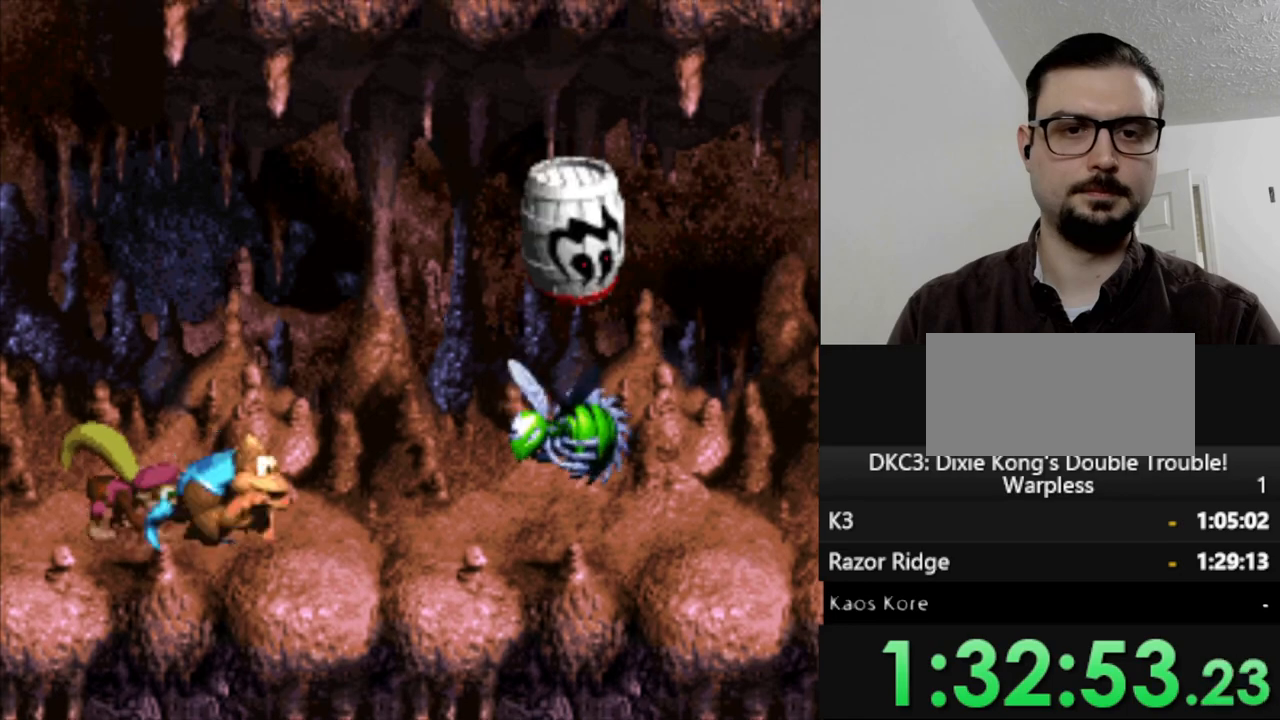
{"buttons": ["B", "Y", "DPAD_RIGHT"], "events": [[400, "B", "down"]]}
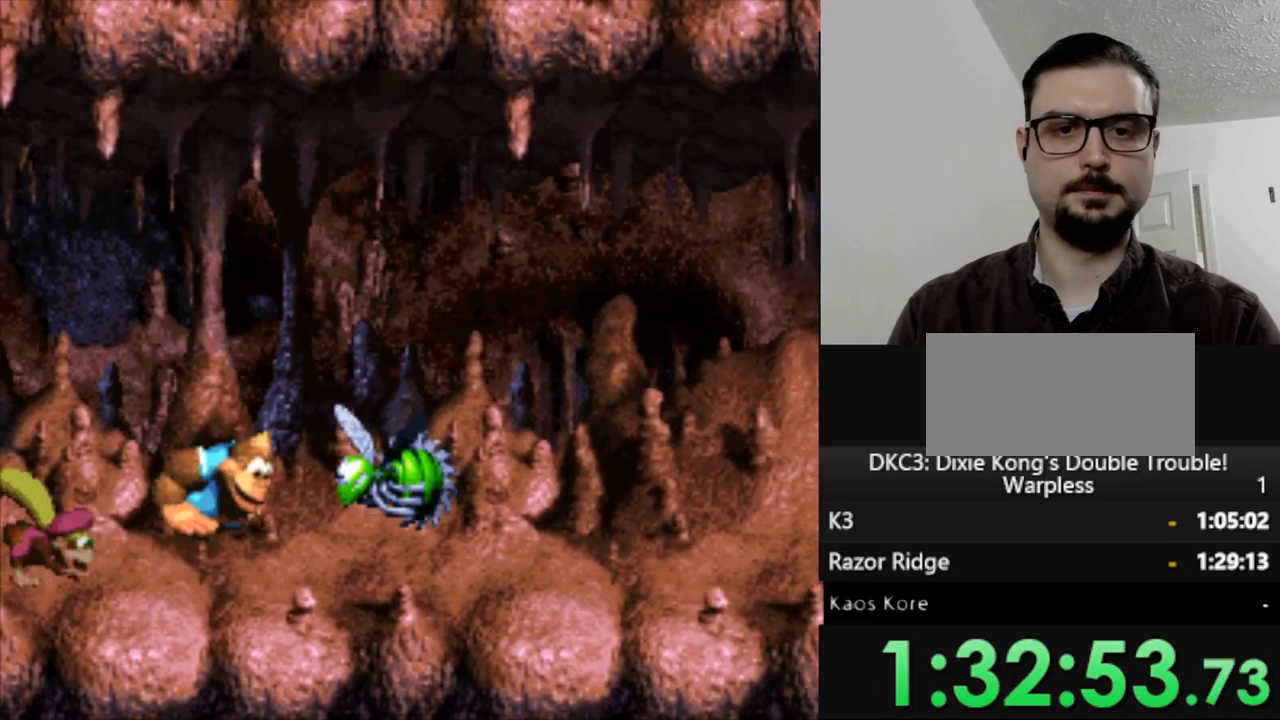
{"buttons": ["Y", "DPAD_RIGHT"], "events": [[483, "B", "up"]]}
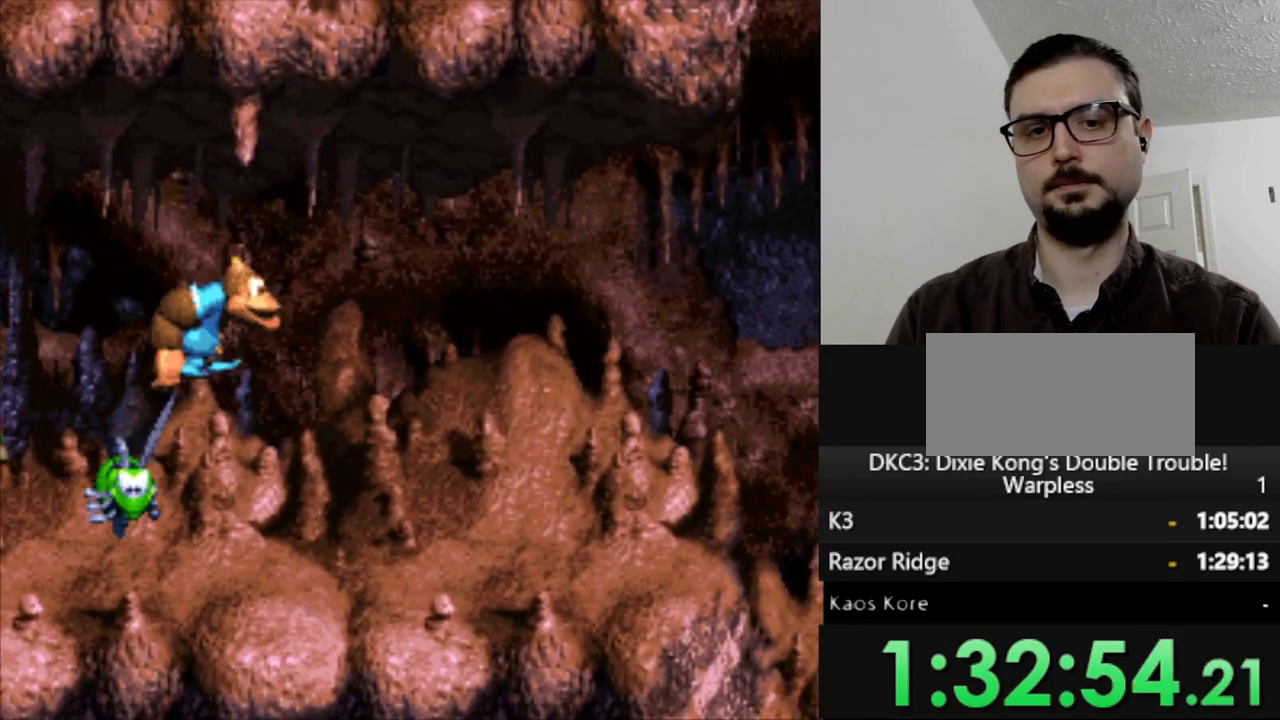
{"buttons": ["Y", "DPAD_RIGHT"], "events": []}